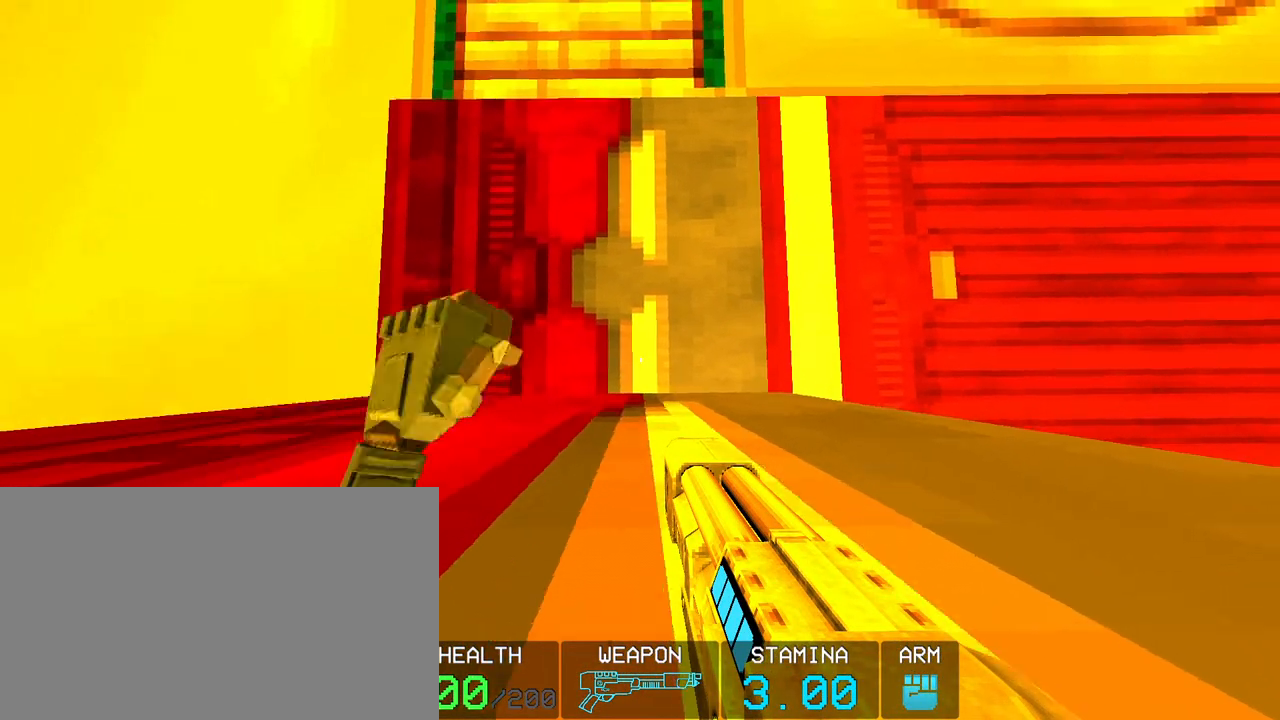
Gameplay with keyboard and mouse; each line is a JSON object with the keys and mouse buttons held at the frame after it. "events" lists presses ("down") and releases ("up") of "1", "2", "3", "4", "5", "a", "alt", "c", "caps_lock", "ctrl", "d", "e", "f", "g", "q", "r", "s", "shift", "space", "t", "tab", "v", "w", "x", "z", "mouse_left", "mouse_wheel" and "mouse_right" between this image and that frame as [ms after this image, input, new state], when the widget could be followed in between. "mouse_left", "mouse_wheel", "mouse_right" = the "left", "wheel", "right" buttons of the "mouse" list. No other keys are recorded. "wheel" means that the mouse wheel is clicked or scrolled. Not read: mouse_move.
{"keys": [], "mouse": [], "events": [[50, "f", "up"], [183, "f", "down"], [233, "f", "up"], [333, "f", "down"], [417, "f", "up"]]}
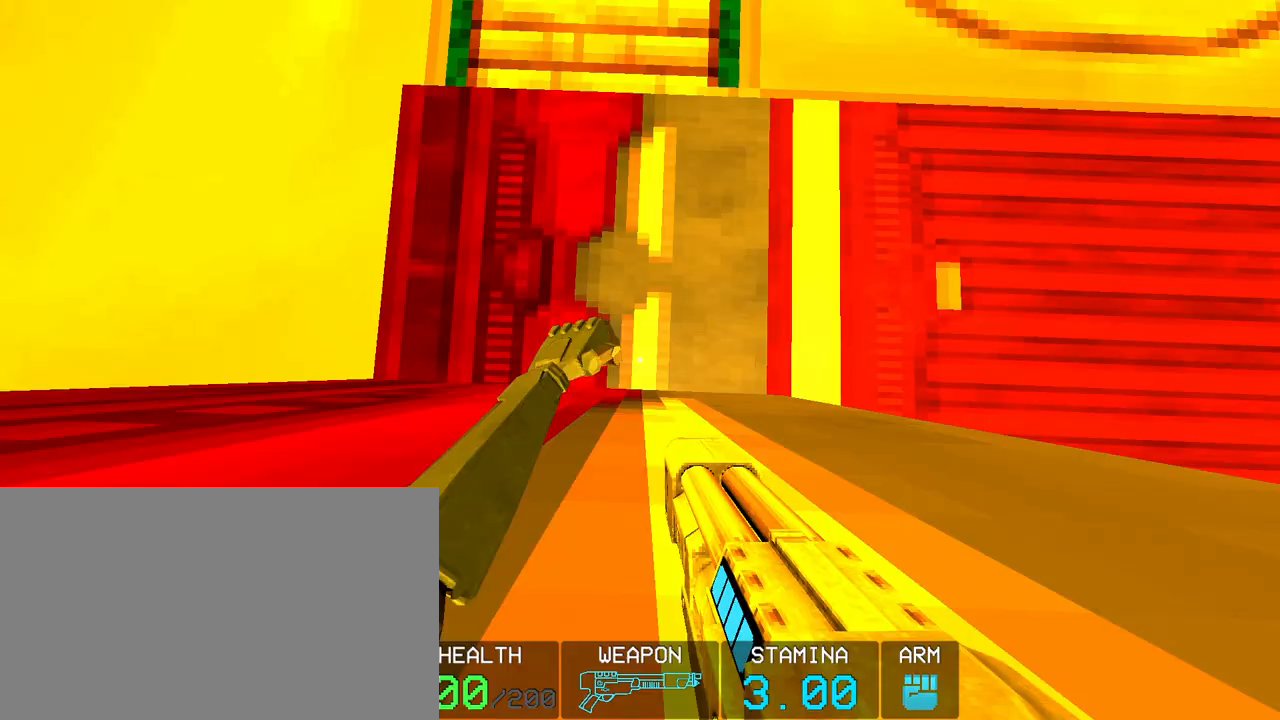
{"keys": [], "mouse": [], "events": [[17, "f", "down"], [117, "f", "up"], [250, "a", "down"], [300, "a", "up"]]}
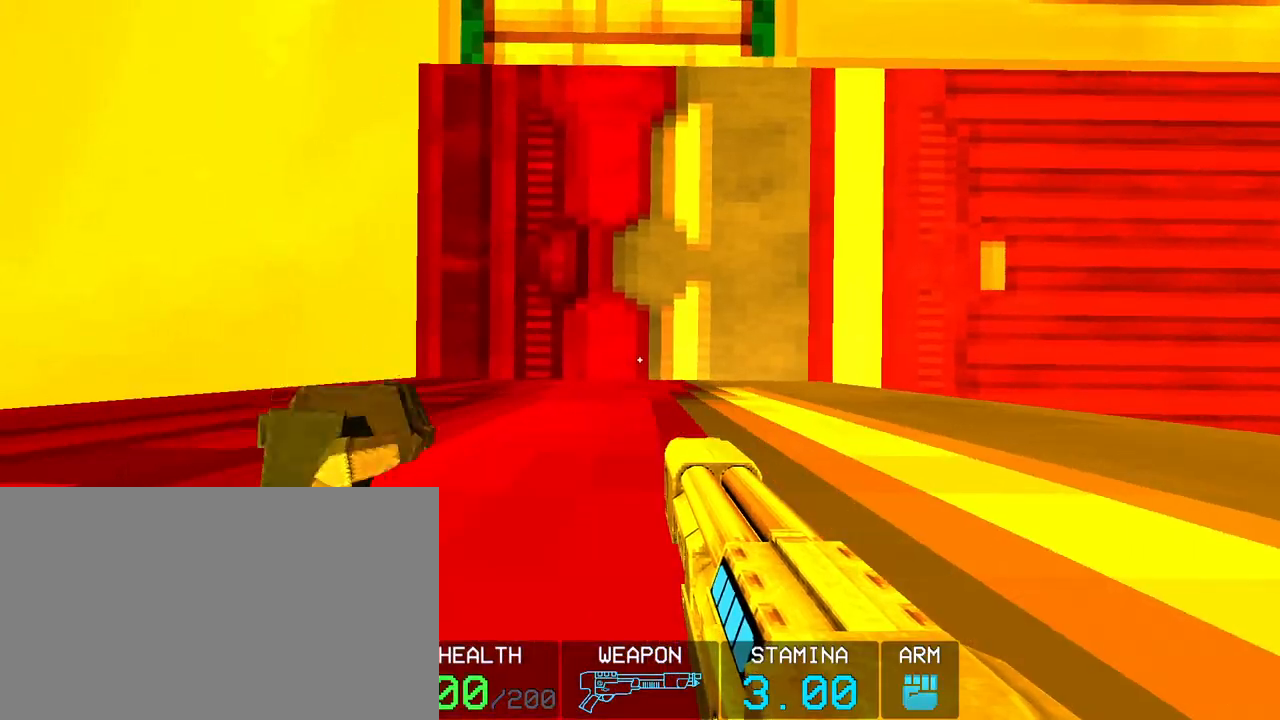
{"keys": [], "mouse": [], "events": [[33, "s", "down"], [167, "d", "down"], [217, "d", "up"], [267, "s", "up"]]}
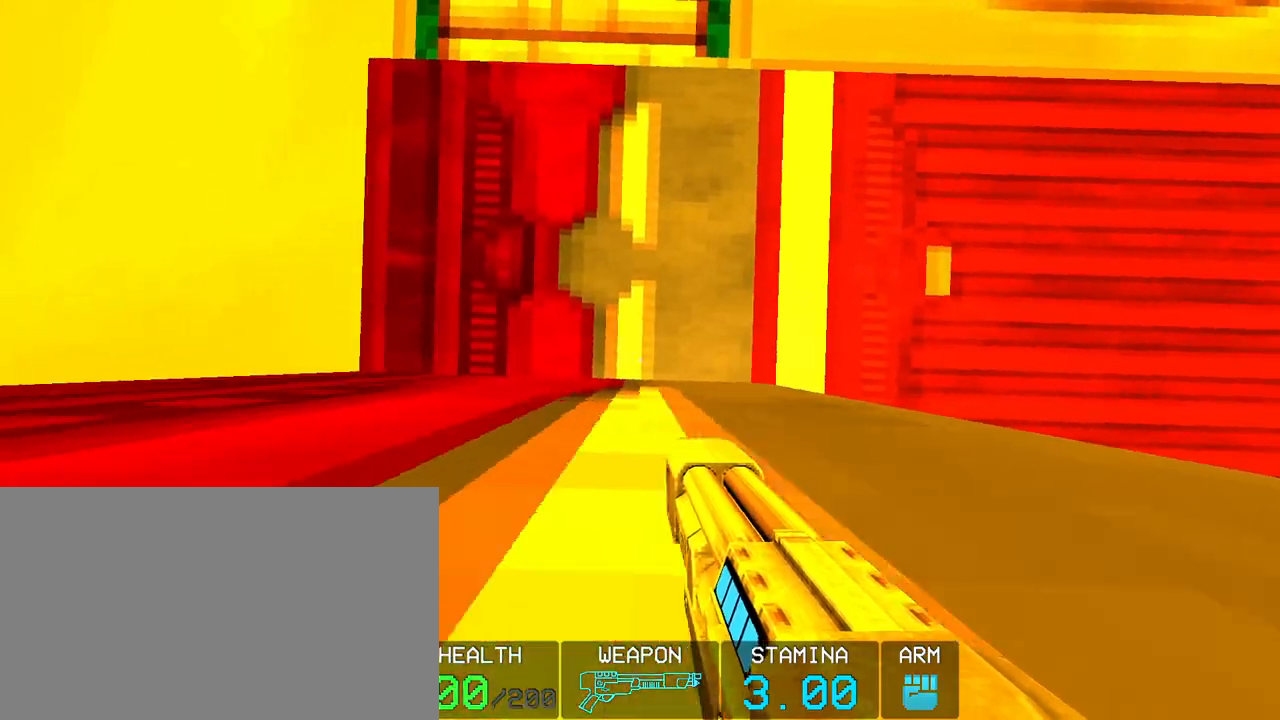
{"keys": ["s"], "mouse": [], "events": [[233, "s", "down"]]}
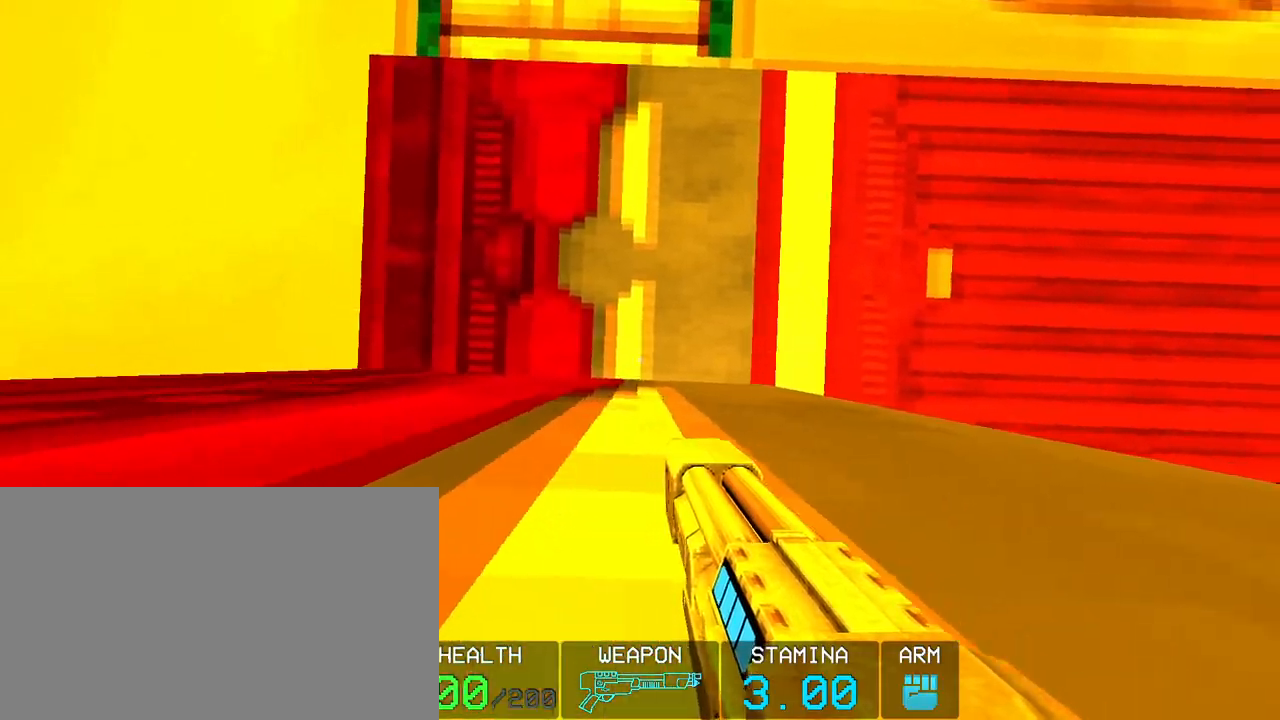
{"keys": ["s"], "mouse": [], "events": [[67, "space", "down"], [150, "space", "up"]]}
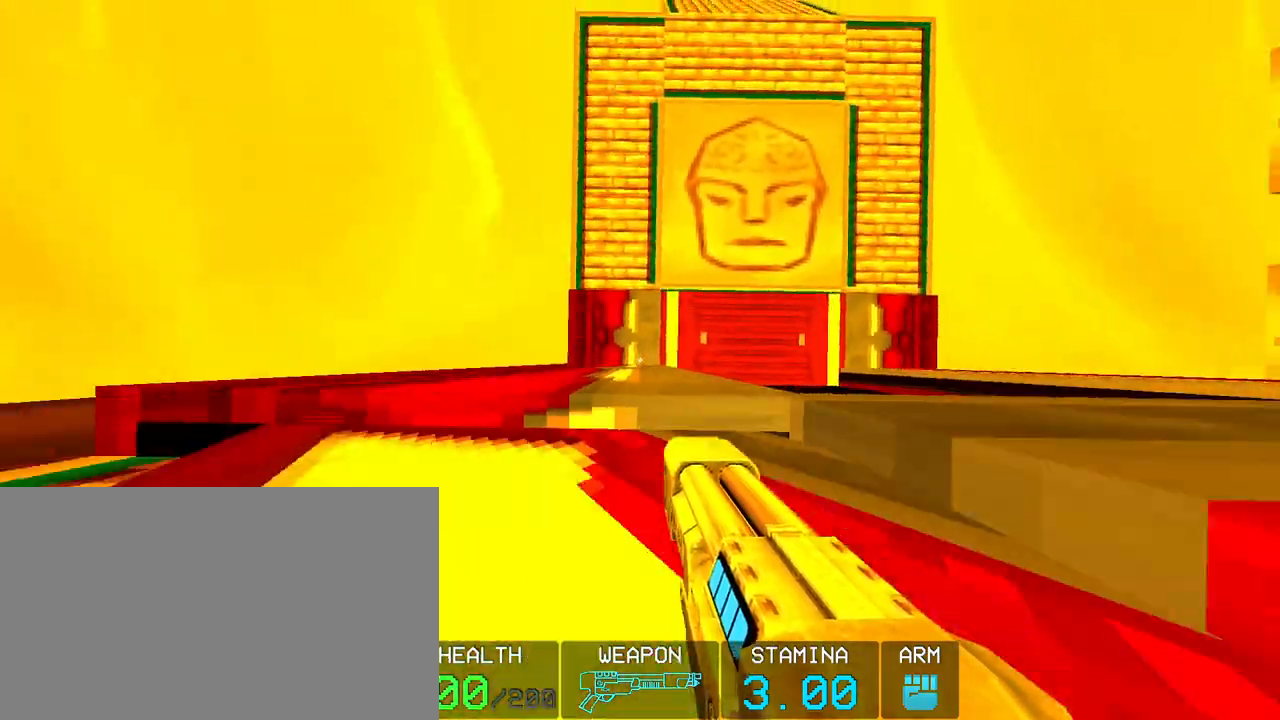
{"keys": ["s"], "mouse": [], "events": [[267, "ctrl", "down"], [317, "space", "down"], [367, "ctrl", "up"], [417, "space", "up"]]}
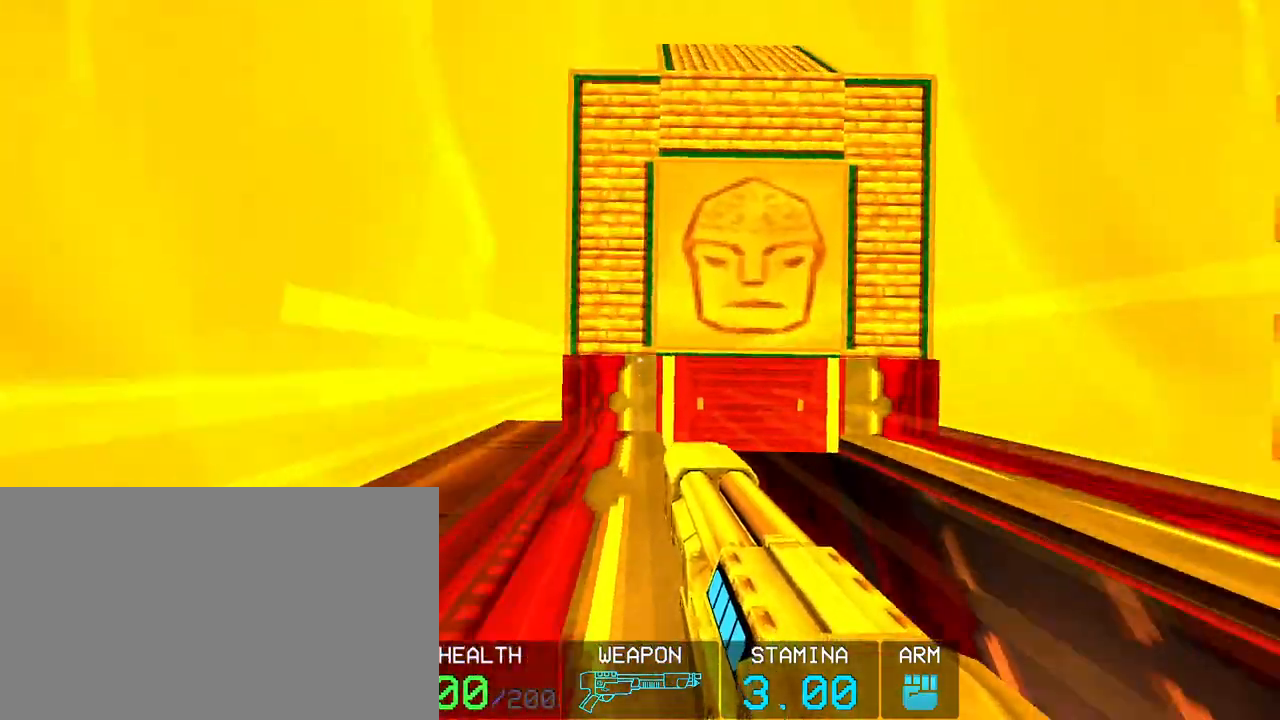
{"keys": ["w"], "mouse": [], "events": [[133, "s", "up"], [383, "d", "down"], [467, "d", "up"], [467, "w", "down"]]}
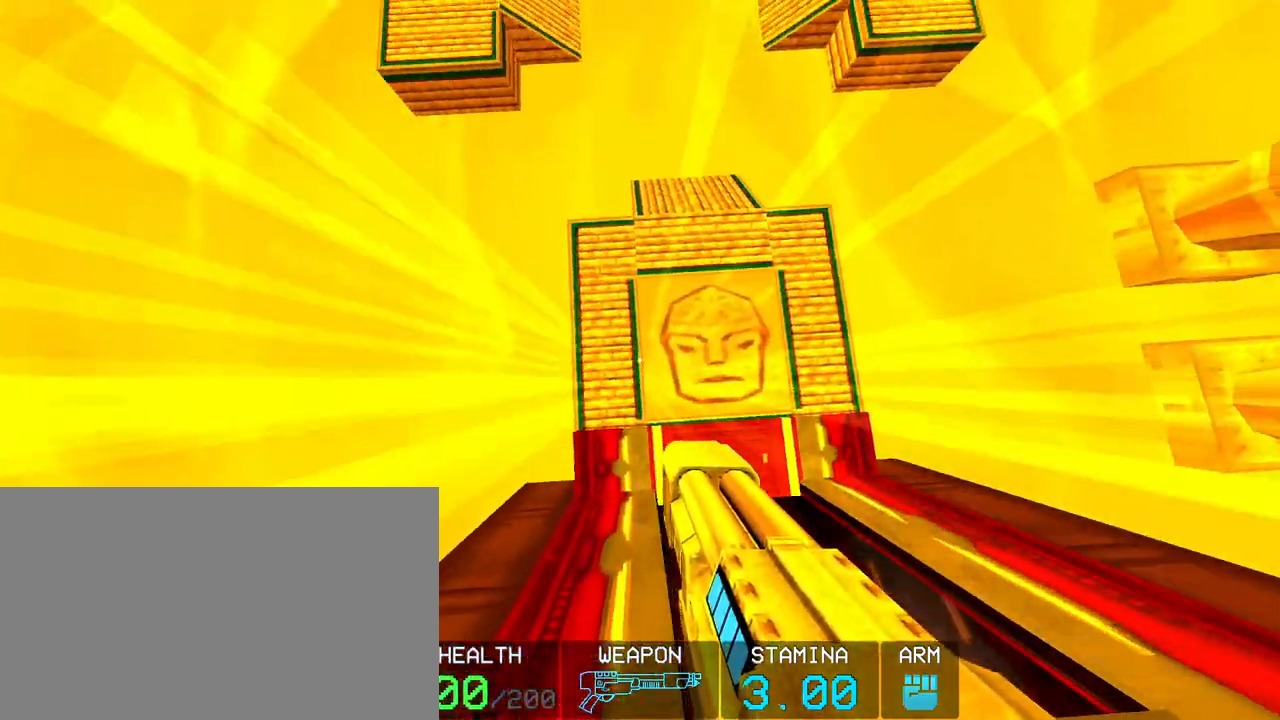
{"keys": ["w"], "mouse": [], "events": [[167, "d", "down"], [250, "d", "up"]]}
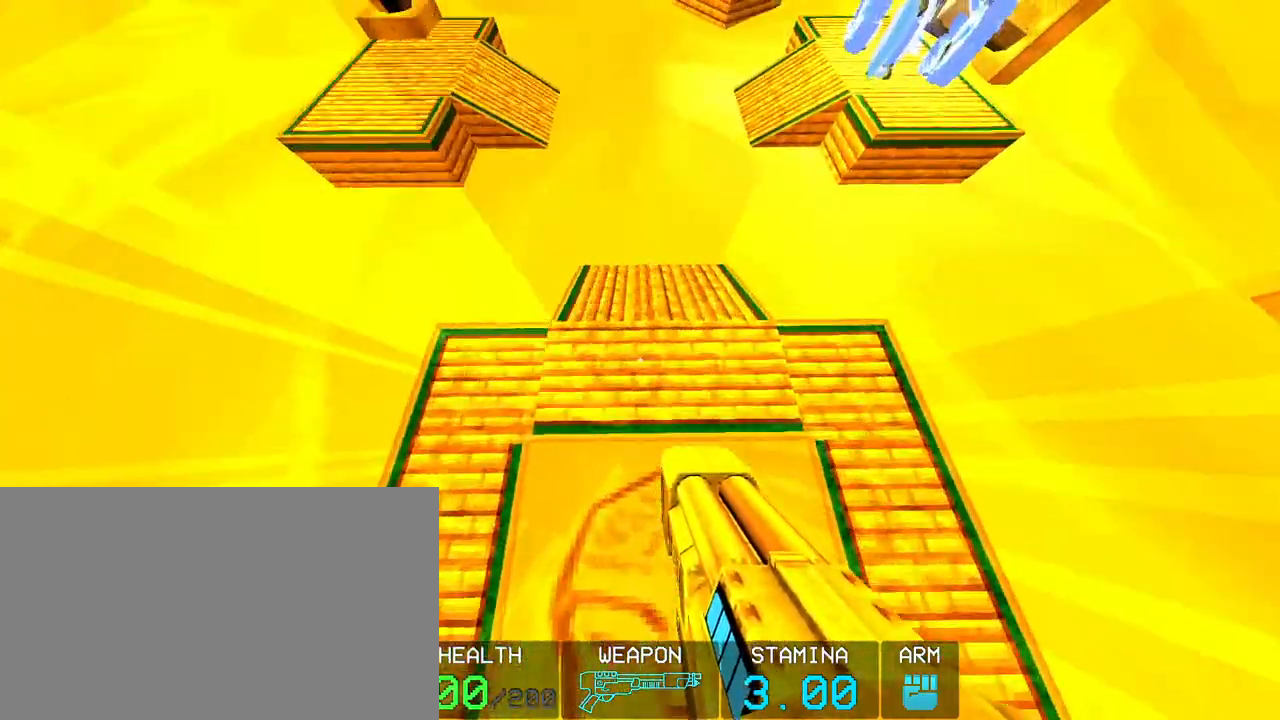
{"keys": ["w"], "mouse": ["right"], "events": [[217, "ctrl", "down"], [267, "space", "down"], [317, "ctrl", "up"], [317, "mouse_right", "down"], [367, "space", "up"]]}
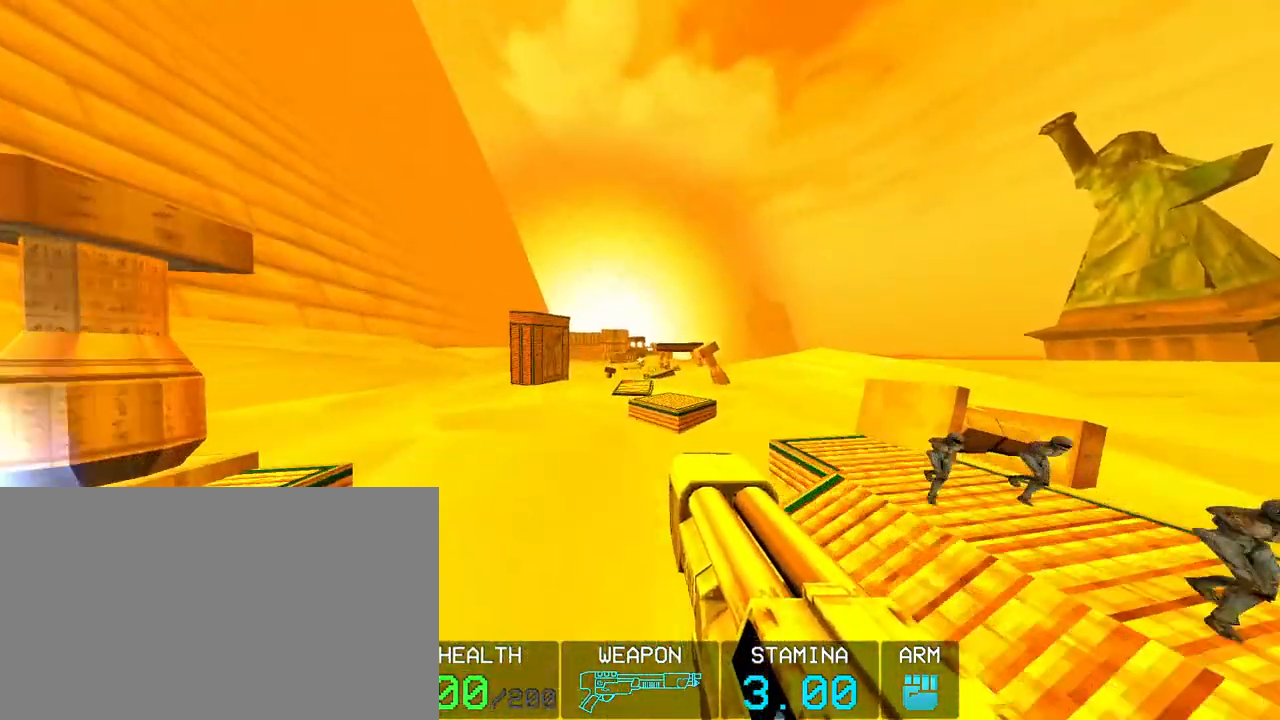
{"keys": ["d", "w"], "mouse": ["right"], "events": [[133, "d", "down"], [233, "d", "up"], [433, "d", "down"]]}
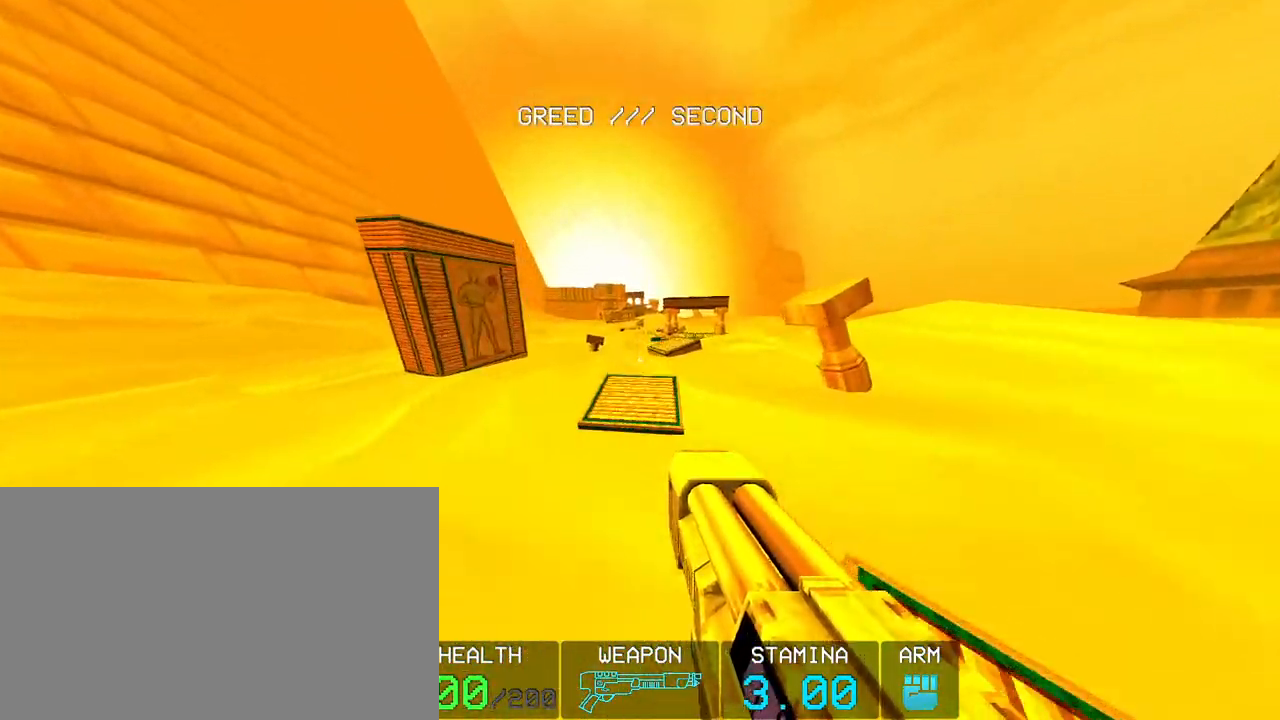
{"keys": ["space", "w"], "mouse": ["right"], "events": [[17, "d", "up"], [117, "d", "down"], [150, "d", "up"], [400, "ctrl", "down"], [433, "space", "down"], [483, "ctrl", "up"]]}
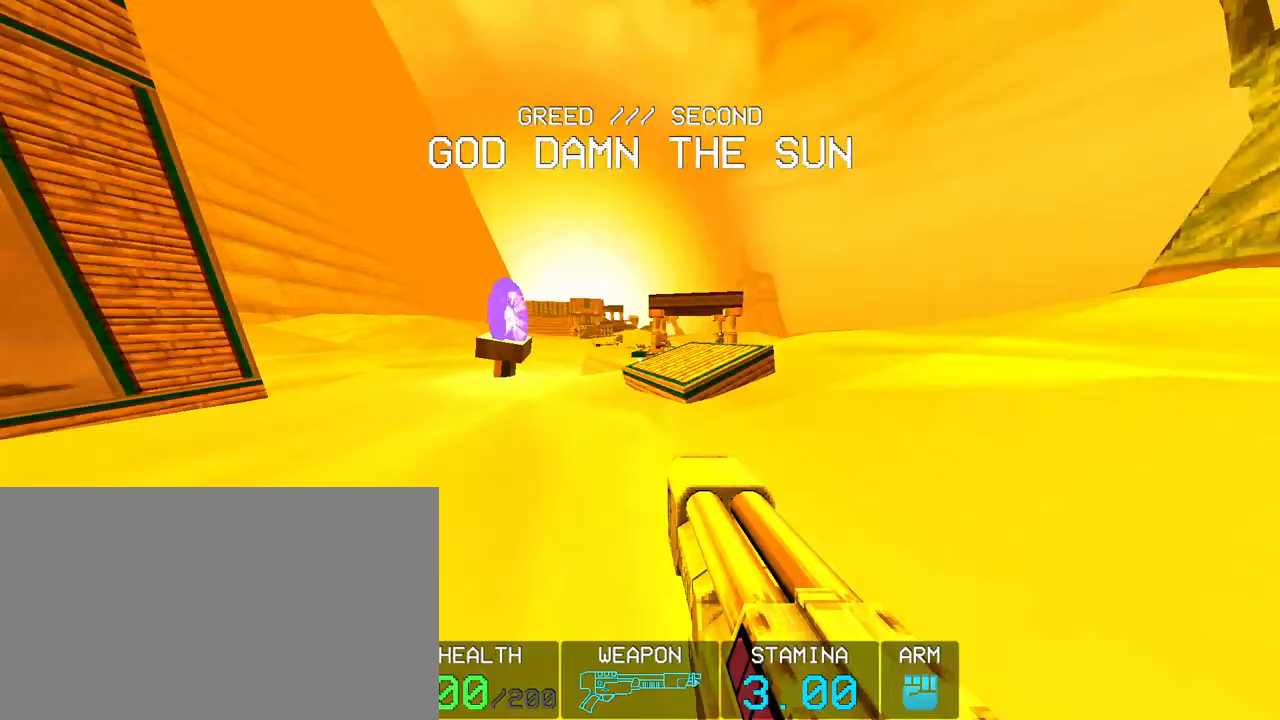
{"keys": ["w"], "mouse": ["right"], "events": [[83, "space", "up"]]}
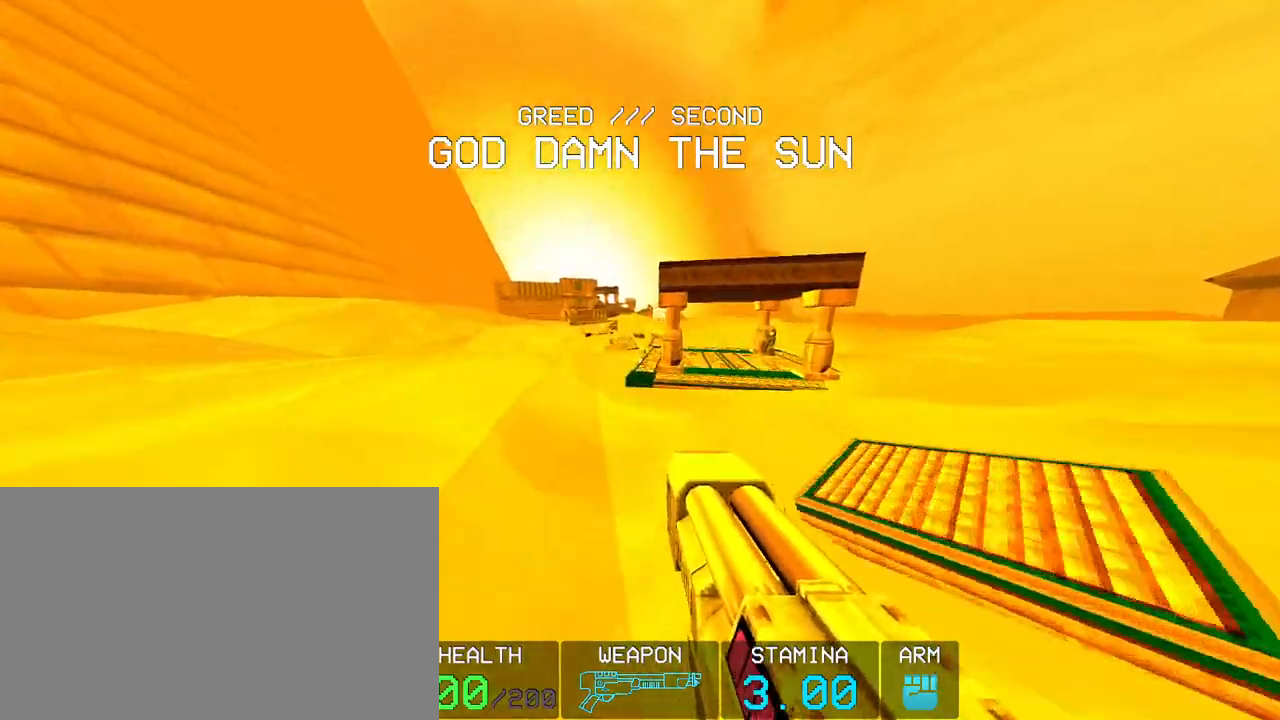
{"keys": ["w"], "mouse": ["right"], "events": [[50, "d", "down"], [150, "d", "up"], [283, "d", "down"], [383, "d", "up"]]}
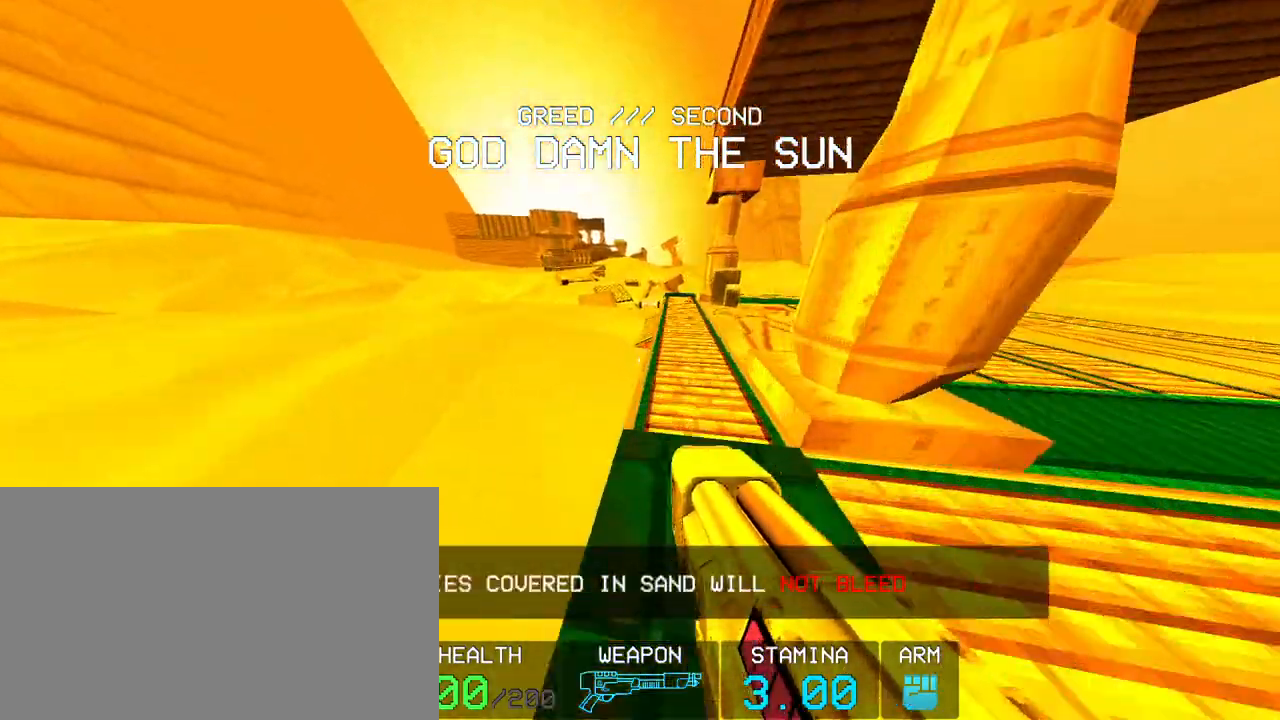
{"keys": ["w"], "mouse": ["right"], "events": [[117, "ctrl", "down"], [117, "space", "down"], [200, "ctrl", "up"], [250, "space", "up"]]}
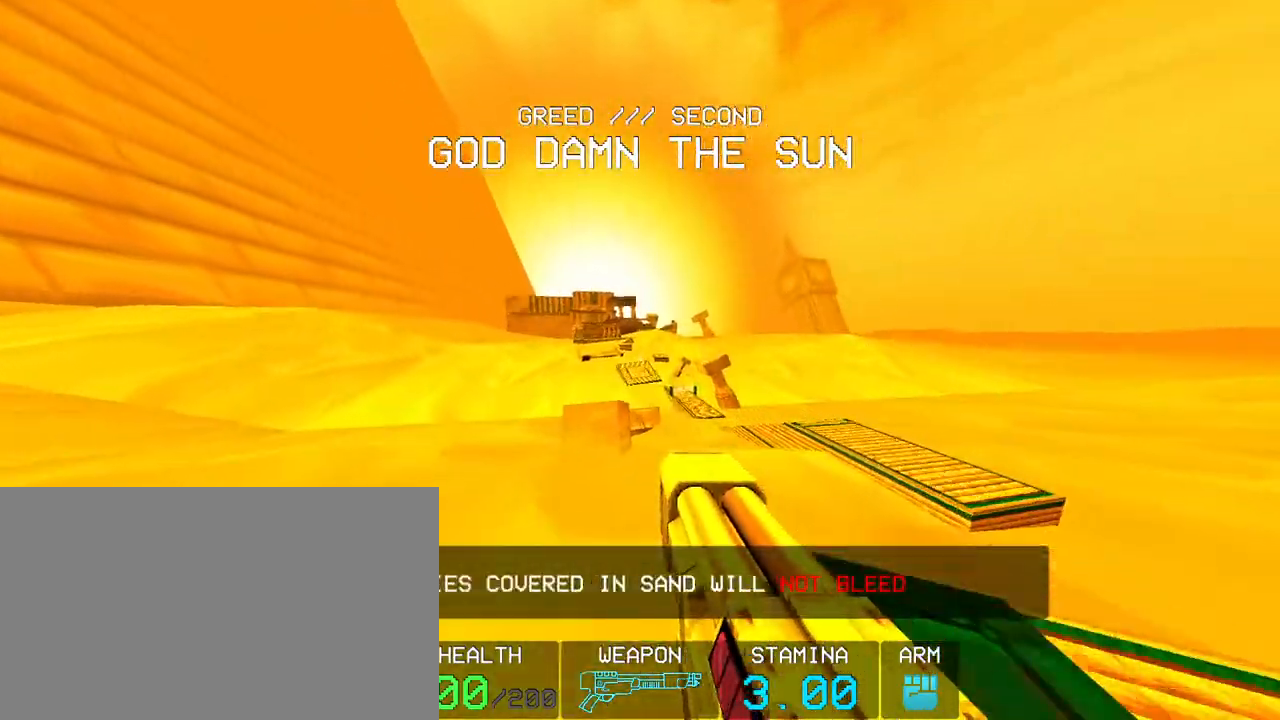
{"keys": ["w"], "mouse": ["right"], "events": [[83, "a", "down"], [167, "a", "up"]]}
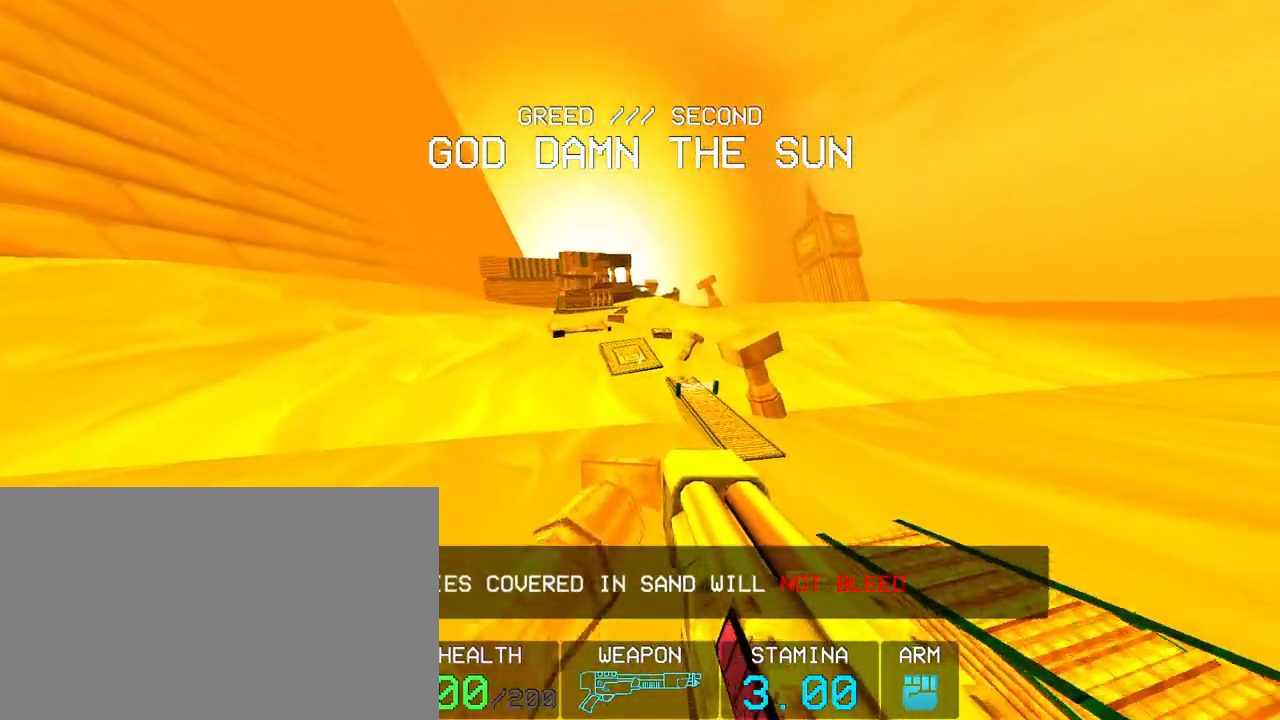
{"keys": ["w"], "mouse": ["right"], "events": [[283, "a", "down"], [383, "a", "up"]]}
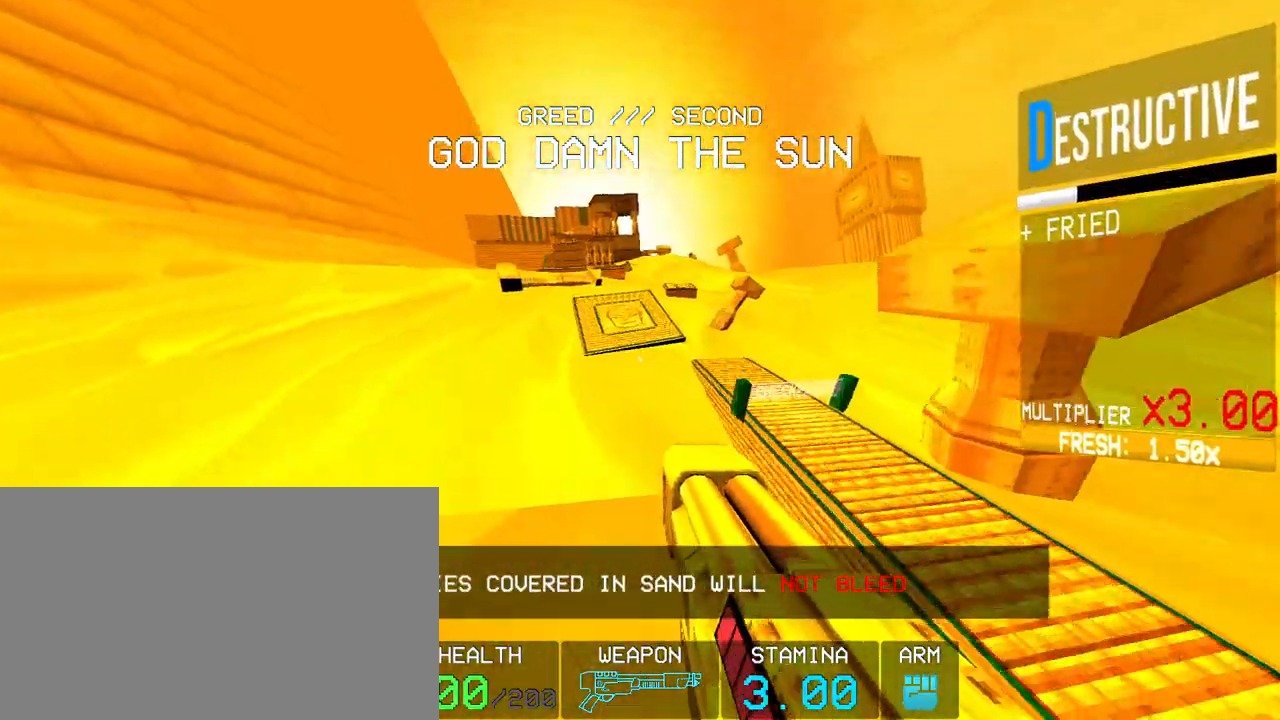
{"keys": ["ctrl", "space", "w"], "mouse": [], "events": [[383, "mouse_right", "up"], [383, "space", "down"], [433, "ctrl", "down"]]}
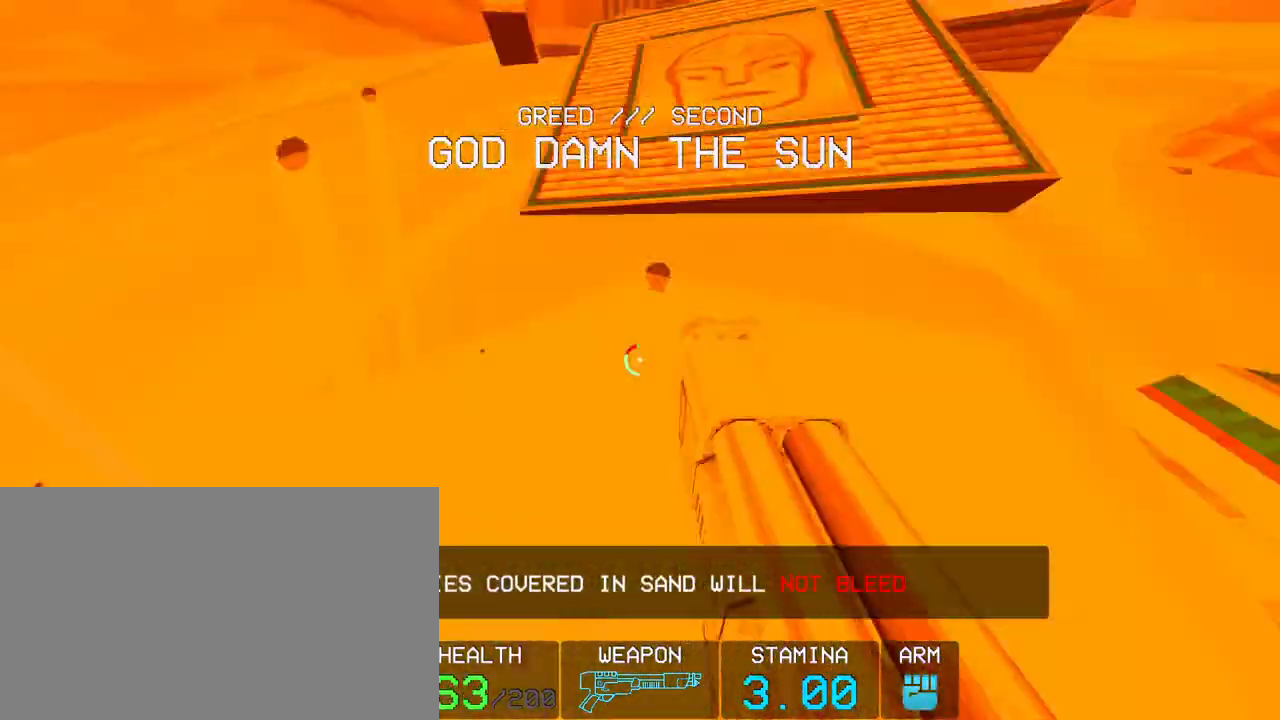
{"keys": ["w"], "mouse": [], "events": [[33, "space", "up"], [83, "ctrl", "up"]]}
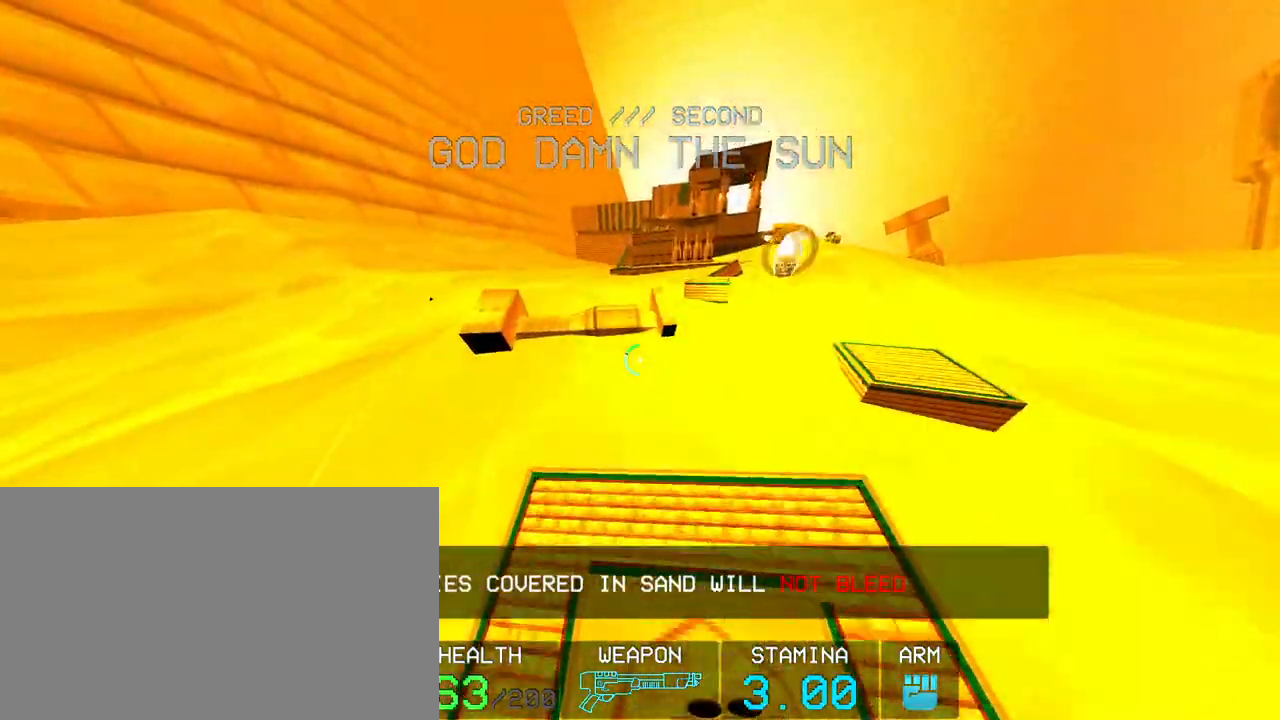
{"keys": ["w"], "mouse": [], "events": [[50, "w", "up"], [283, "w", "down"]]}
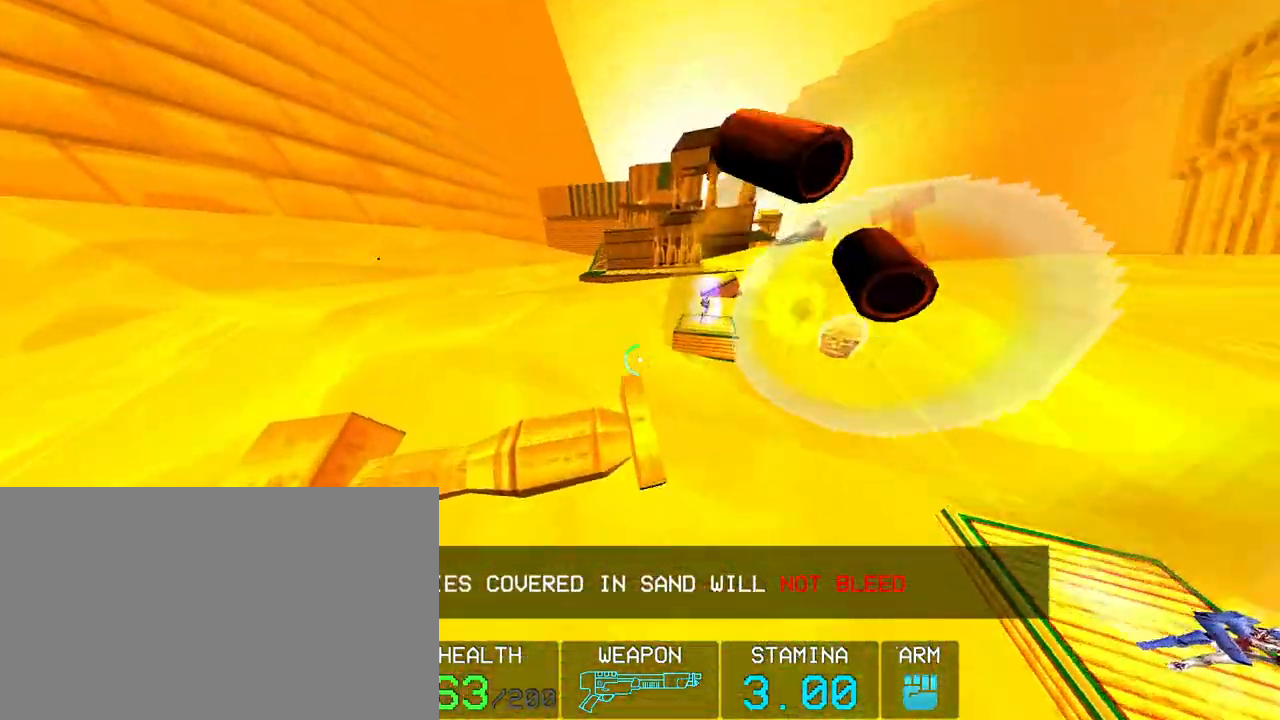
{"keys": ["w"], "mouse": [], "events": [[167, "d", "down"], [250, "d", "up"], [350, "d", "down"], [383, "d", "up"]]}
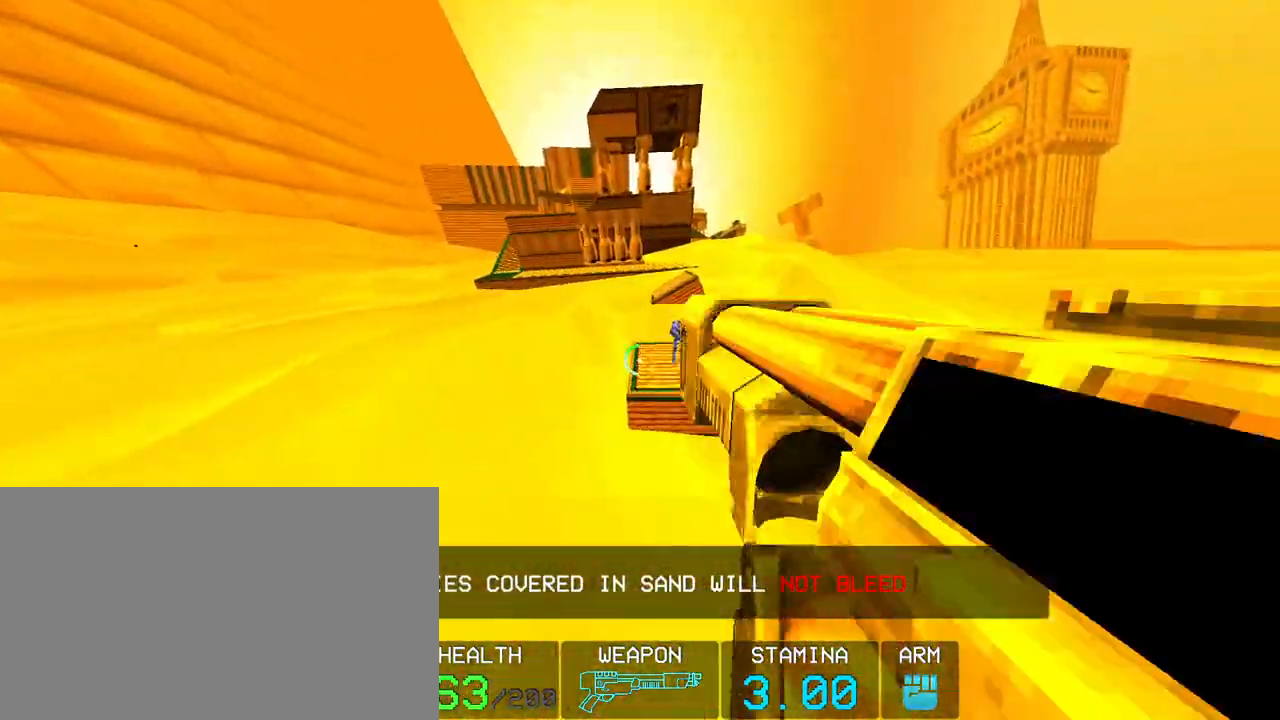
{"keys": ["w"], "mouse": [], "events": [[33, "d", "down"], [83, "d", "up"], [217, "w", "up"], [317, "d", "down"], [367, "d", "up"], [400, "w", "down"]]}
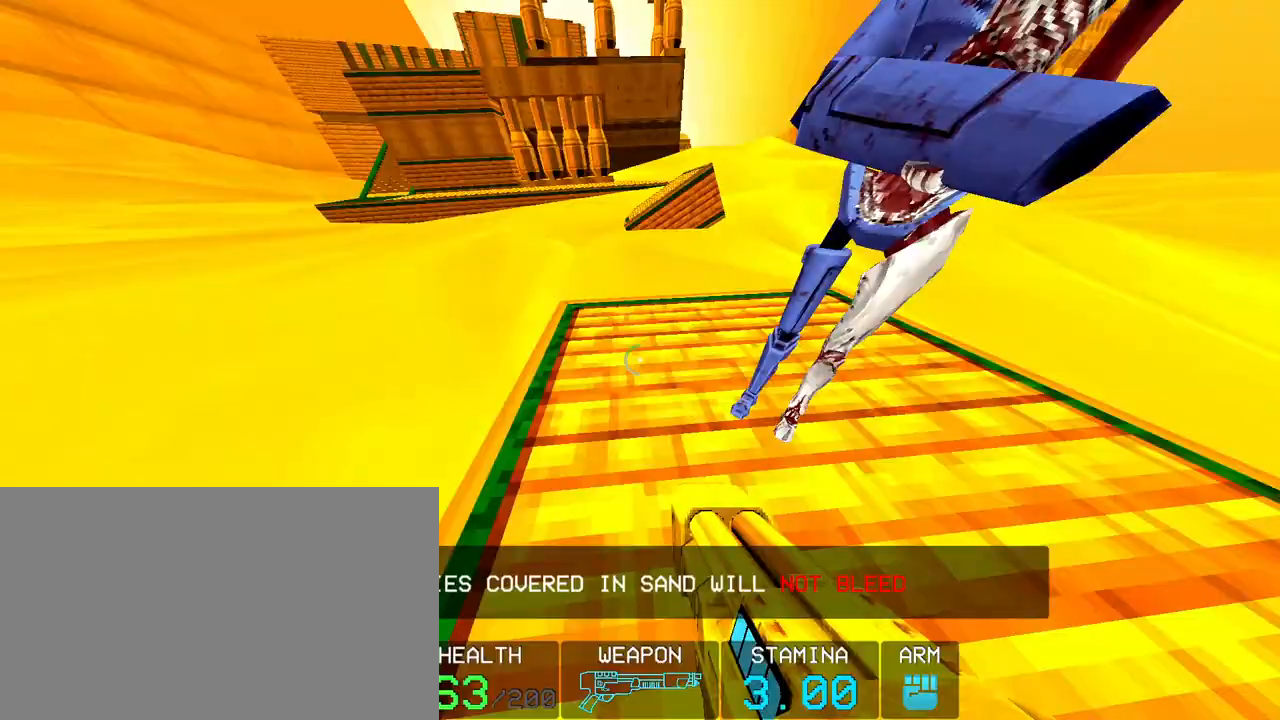
{"keys": ["w"], "mouse": [], "events": [[100, "ctrl", "down"], [150, "ctrl", "up"], [150, "space", "down"], [183, "space", "up"]]}
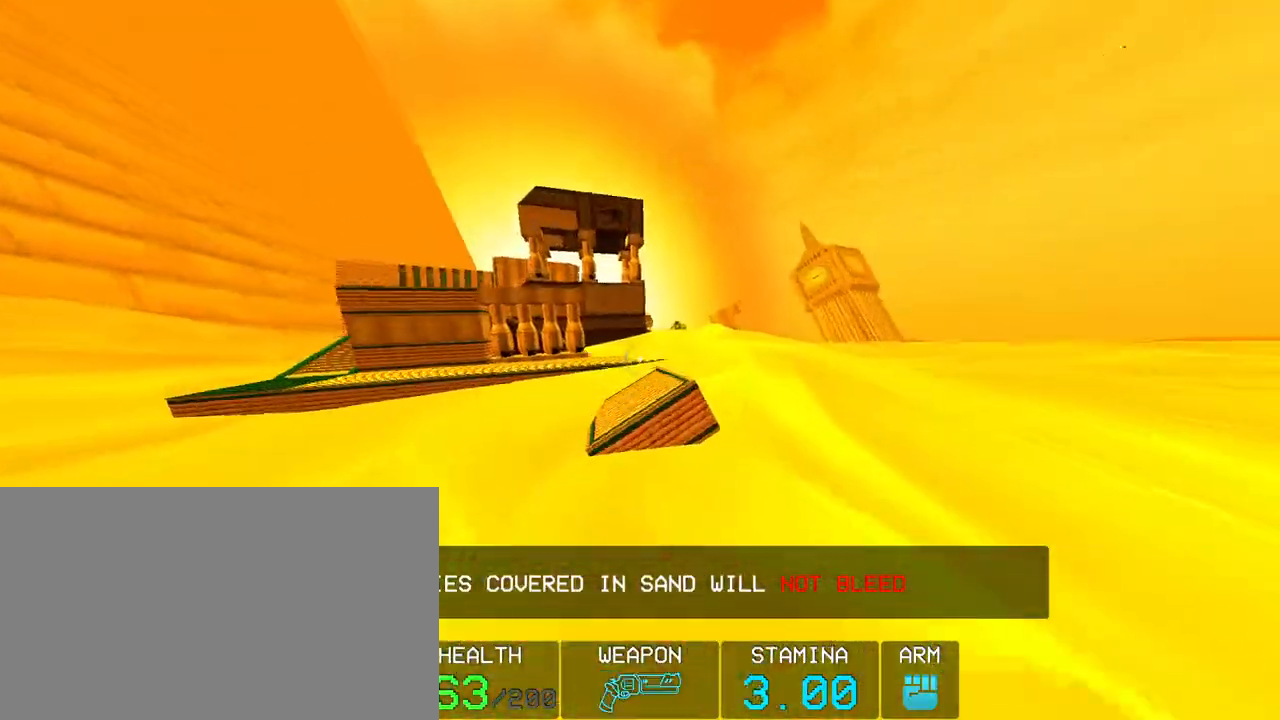
{"keys": ["w"], "mouse": [], "events": []}
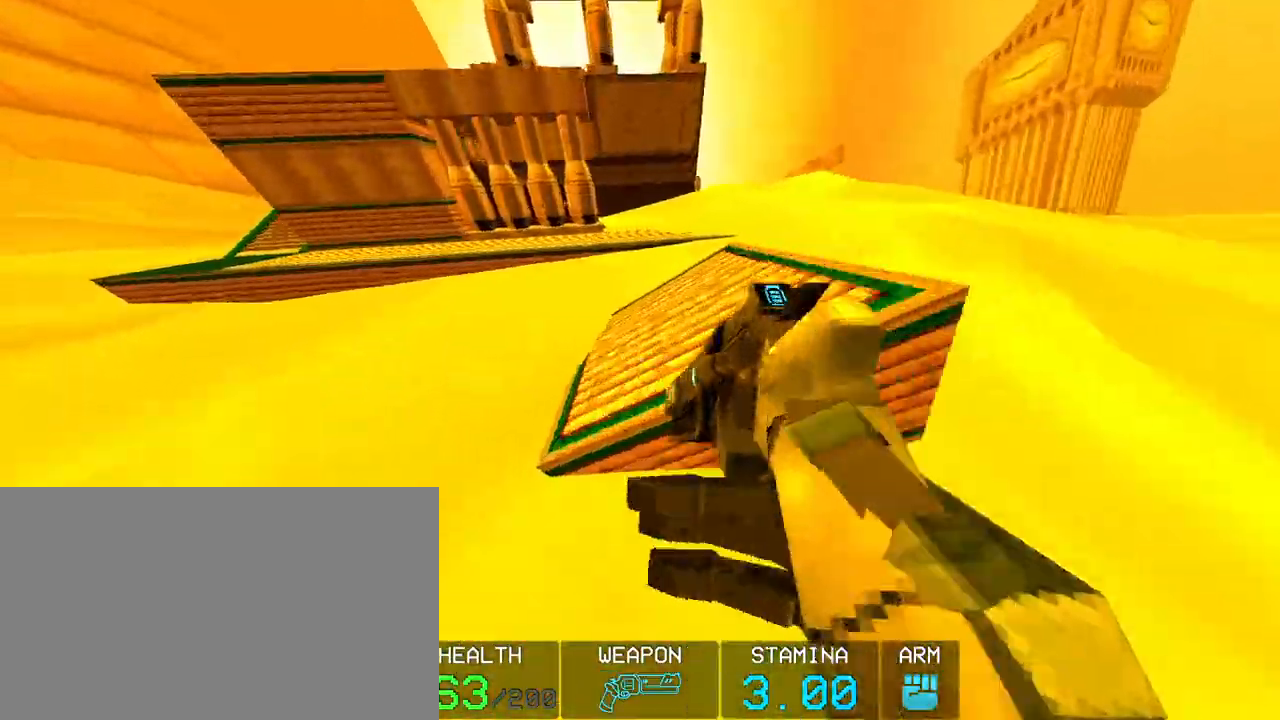
{"keys": ["w"], "mouse": [], "events": [[267, "space", "down"], [400, "d", "down"], [450, "d", "up"], [450, "space", "up"]]}
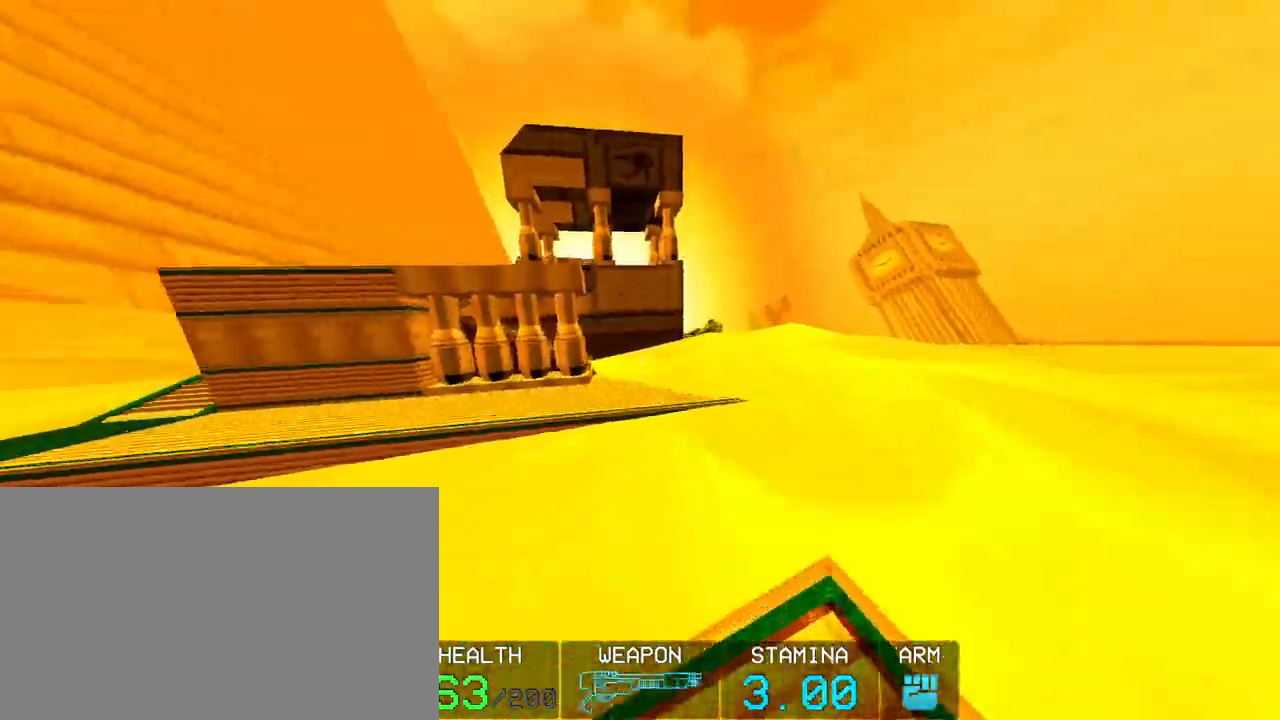
{"keys": ["w"], "mouse": [], "events": [[50, "shift", "down"], [100, "shift", "up"], [233, "shift", "down"], [333, "shift", "up"]]}
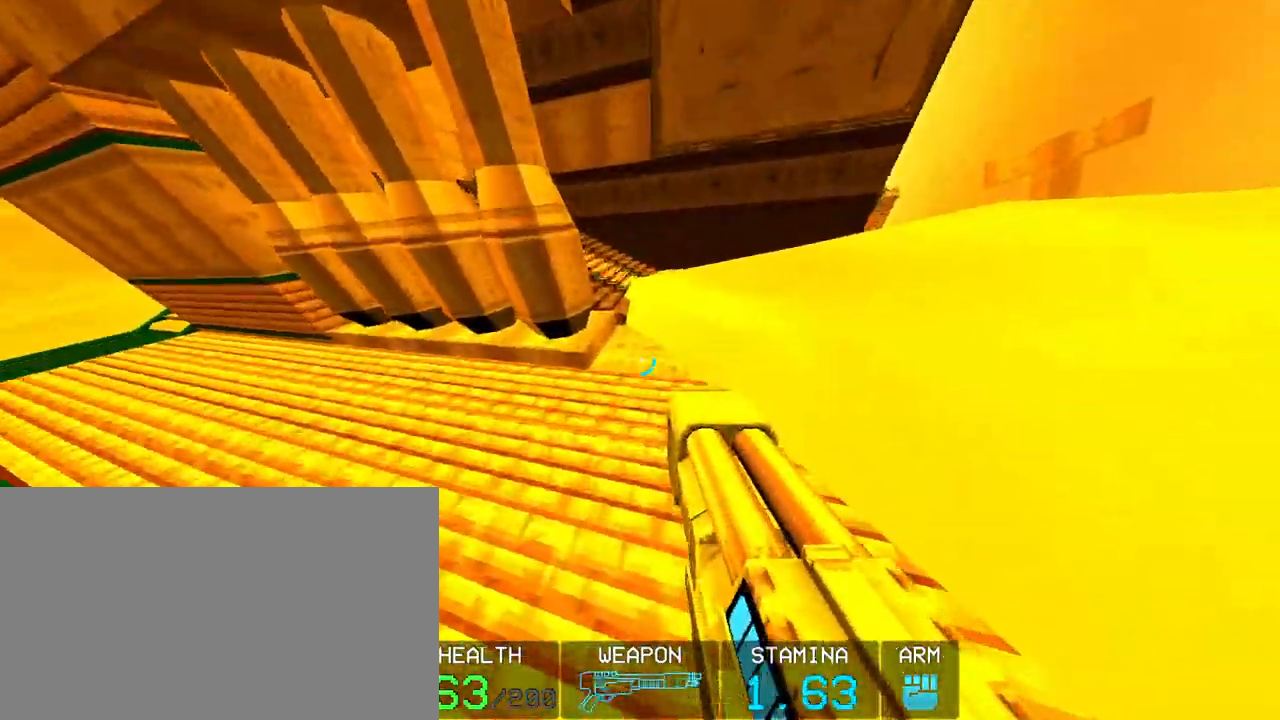
{"keys": ["d", "space", "w"], "mouse": [], "events": [[117, "a", "down"], [150, "a", "up"], [433, "d", "down"], [433, "space", "down"]]}
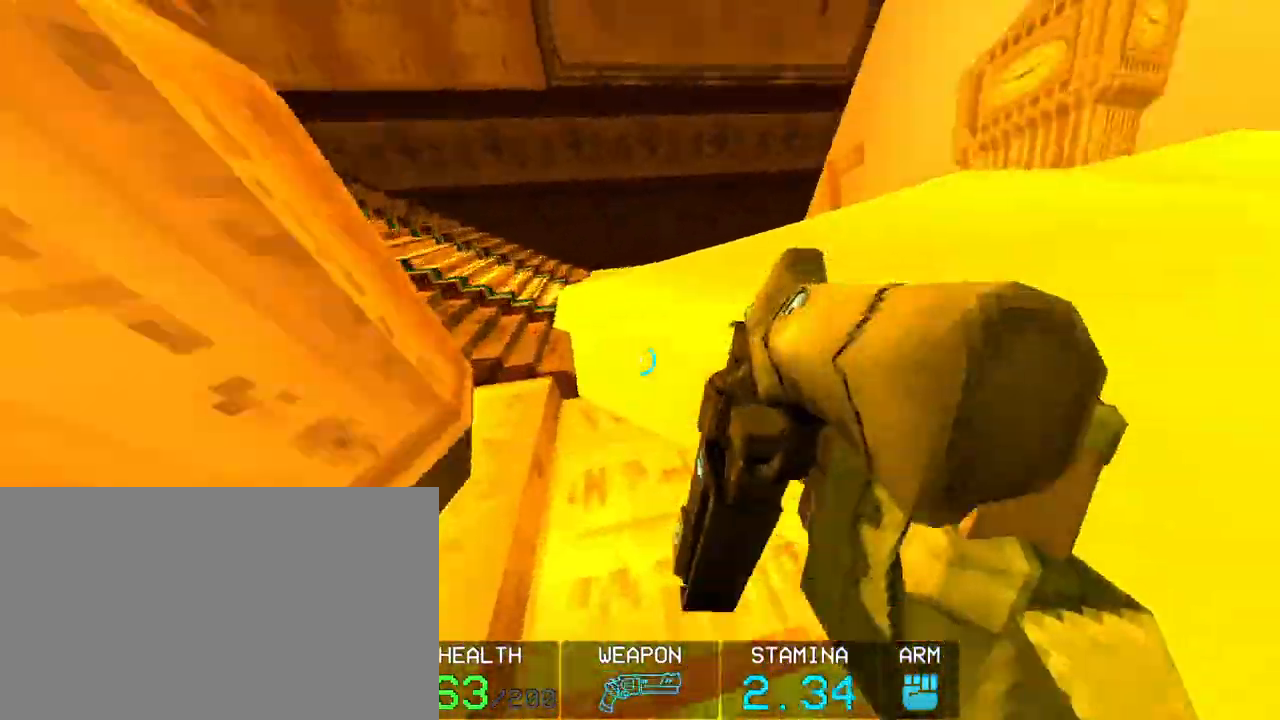
{"keys": ["a", "w"], "mouse": [], "events": [[33, "d", "up"], [83, "a", "down"], [83, "space", "up"]]}
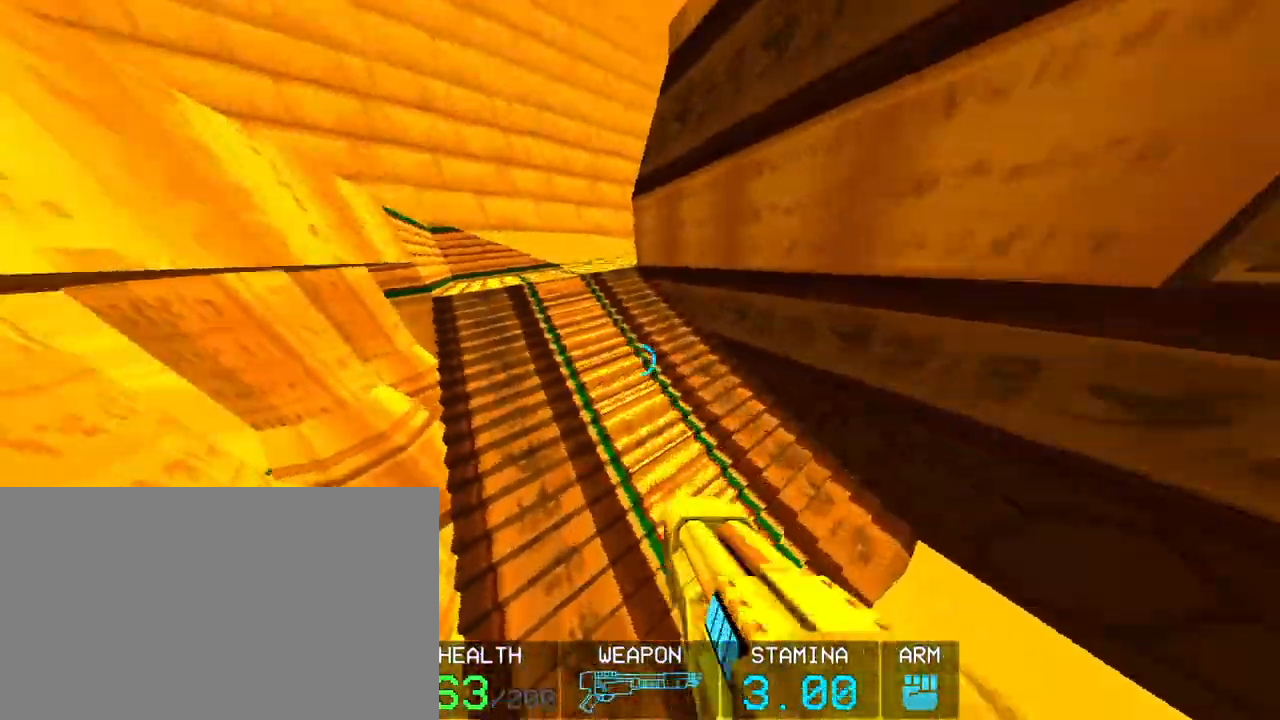
{"keys": ["w"], "mouse": [], "events": [[150, "a", "up"]]}